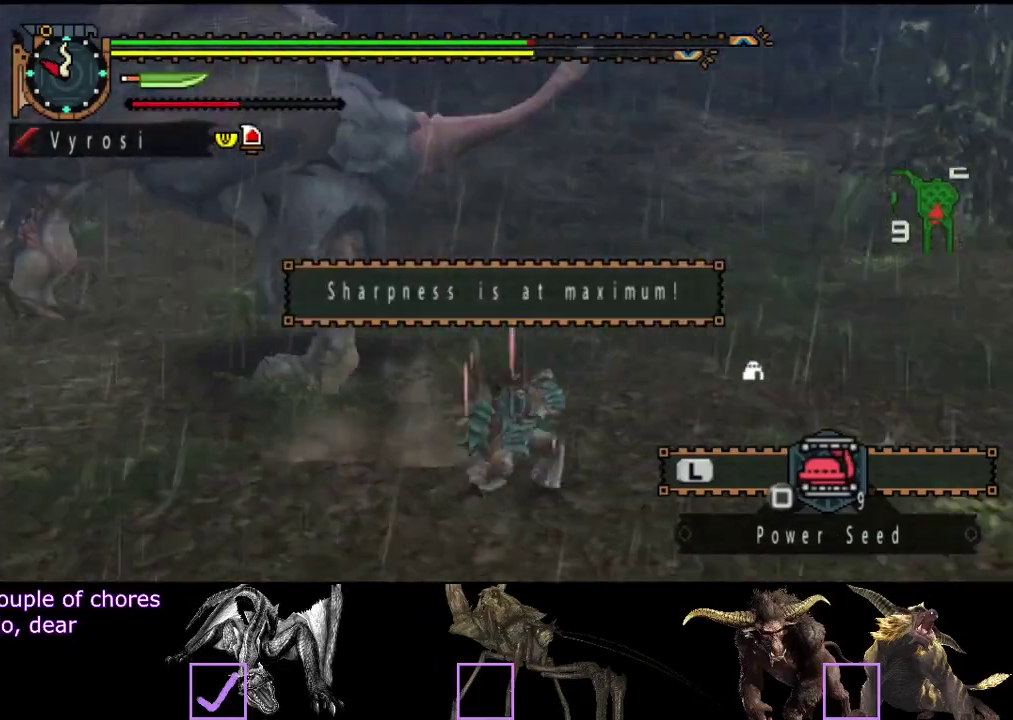
Gameplay with a controller (PlayStation layout); each line is a JSON object with the inputs held at the frame after it. "events" lists button and stick changes between this image and that frame as [ms after this image, input, new state], when the widget could be followed in between. Not read: L3 R3.
{"buttons": ["TRIANGLE", "R2"], "left_stick": "up", "right_stick": "center", "events": [[83, "right_stick", "center"], [450, "TRIANGLE", "down"]]}
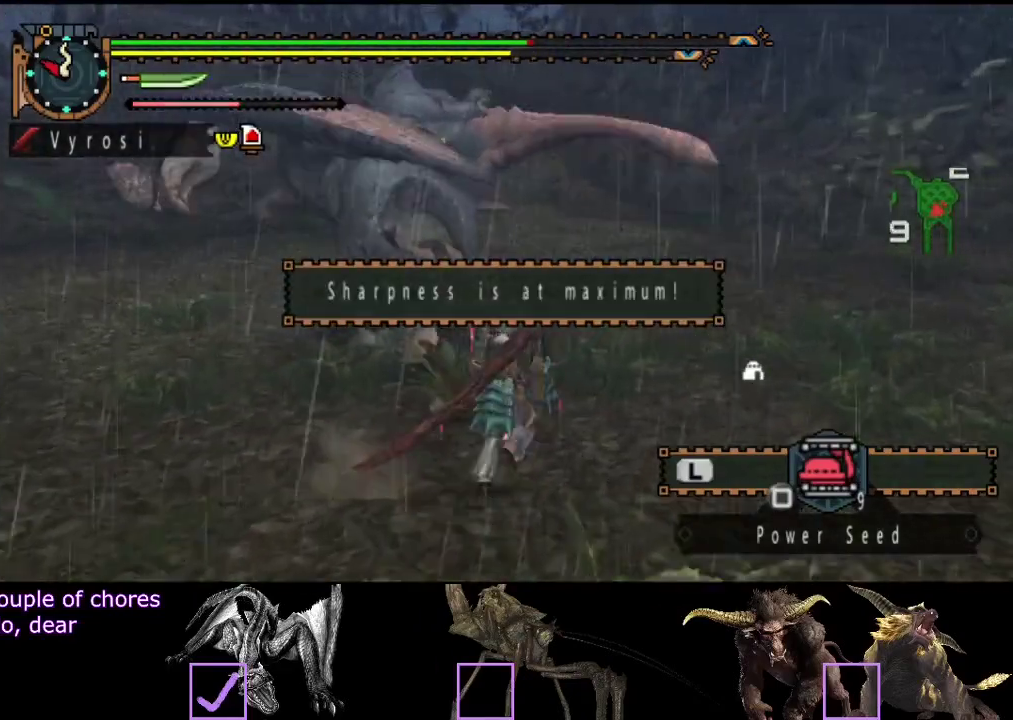
{"buttons": [], "left_stick": "up", "right_stick": "center", "events": [[67, "R2", "up"], [67, "TRIANGLE", "up"]]}
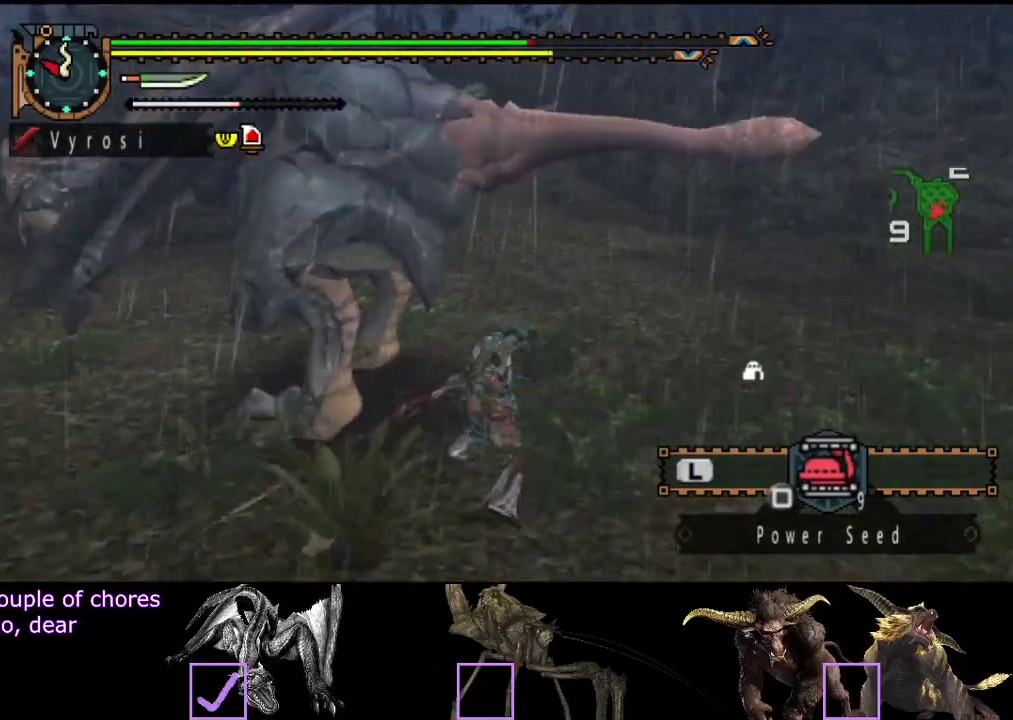
{"buttons": [], "left_stick": "center", "right_stick": "center", "events": [[317, "CIRCLE", "down"], [450, "left_stick", "center"], [483, "CIRCLE", "up"]]}
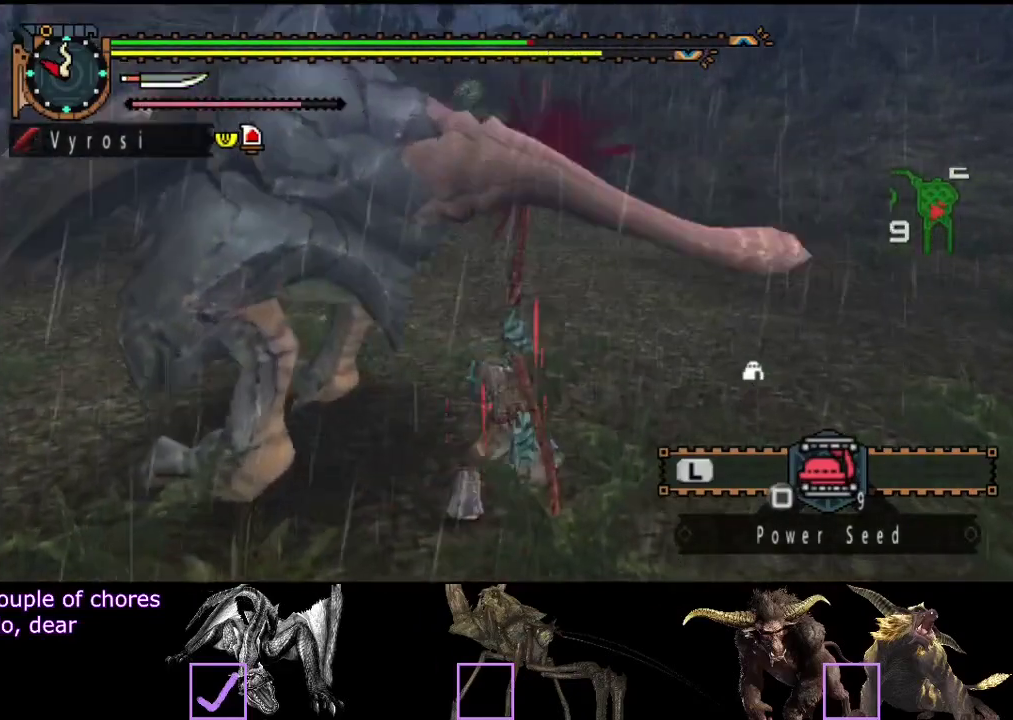
{"buttons": [], "left_stick": "center", "right_stick": "center", "events": [[133, "CIRCLE", "down"], [233, "CIRCLE", "up"], [300, "CIRCLE", "down"], [433, "CIRCLE", "up"]]}
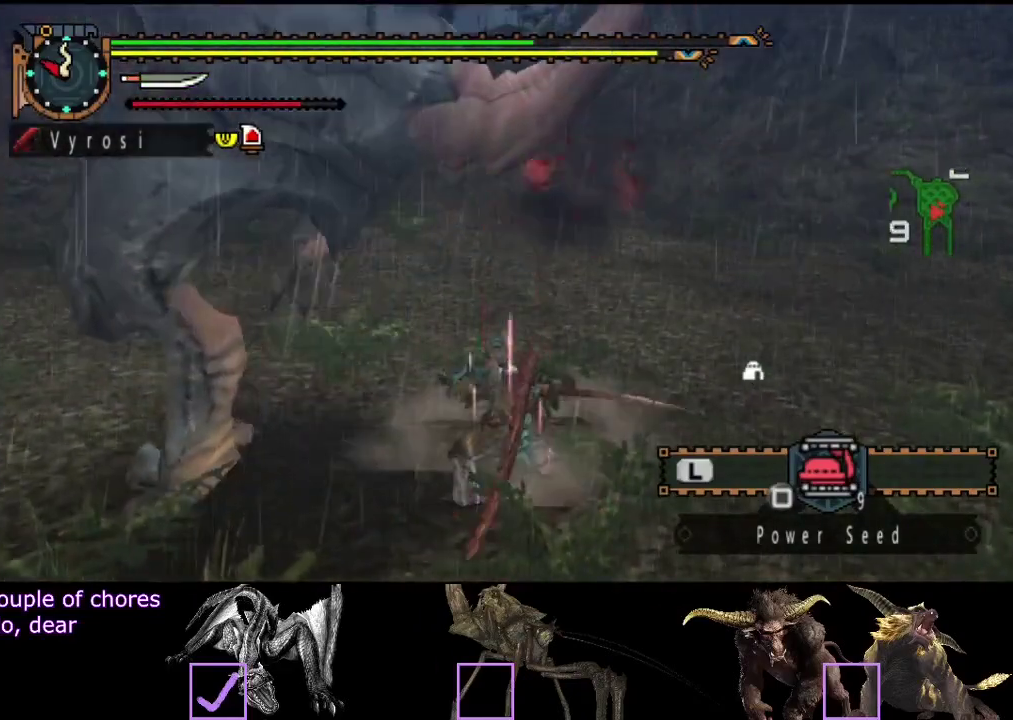
{"buttons": [], "left_stick": "right", "right_stick": "center", "events": [[367, "TRIANGLE", "down"], [367, "left_stick", "right"], [467, "TRIANGLE", "up"]]}
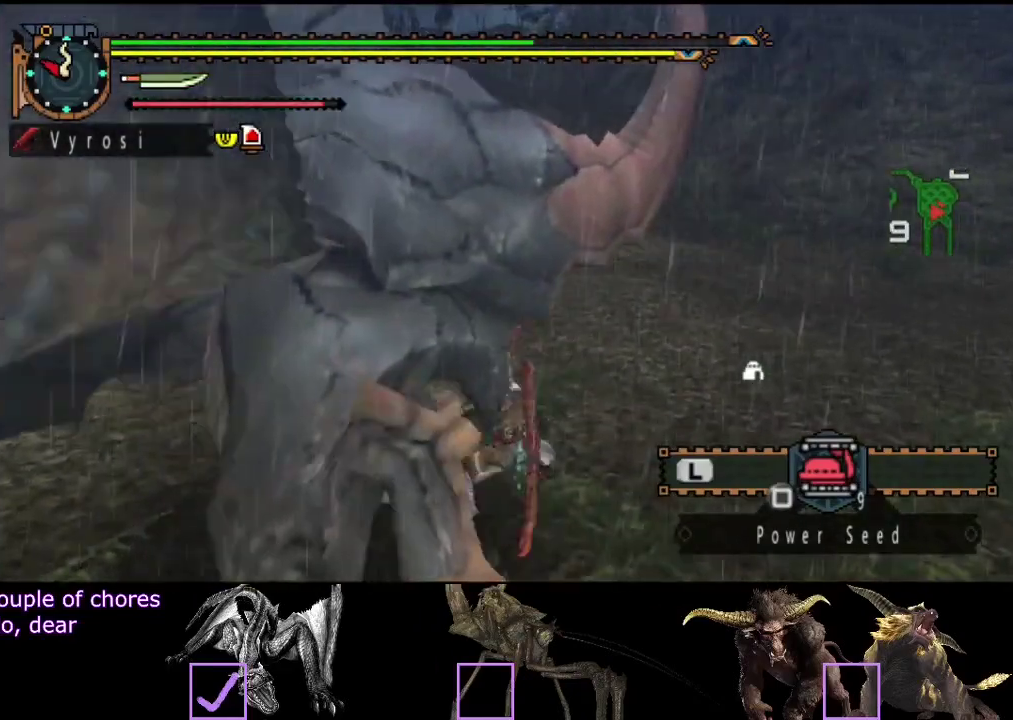
{"buttons": [], "left_stick": "right", "right_stick": "center", "events": [[33, "TRIANGLE", "down"], [100, "TRIANGLE", "up"], [167, "TRIANGLE", "down"], [267, "TRIANGLE", "up"]]}
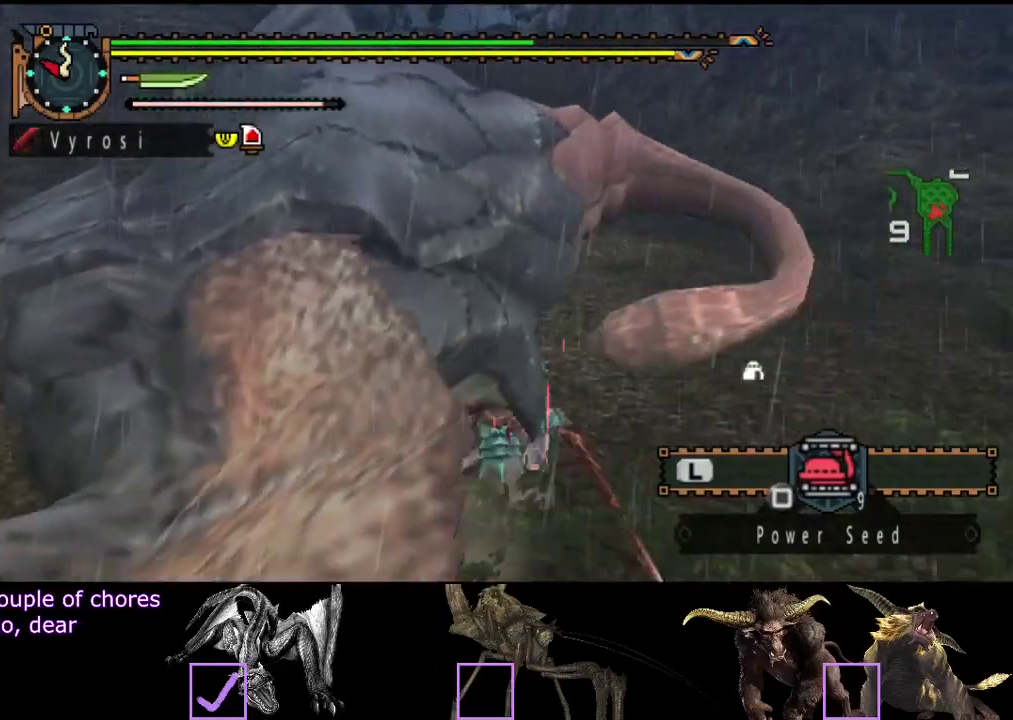
{"buttons": [], "left_stick": "center", "right_stick": "center", "events": [[100, "CIRCLE", "down"], [100, "TRIANGLE", "down"], [117, "left_stick", "center"], [217, "CIRCLE", "up"], [283, "CIRCLE", "down"], [350, "CIRCLE", "up"], [350, "TRIANGLE", "up"], [417, "CIRCLE", "down"], [417, "TRIANGLE", "down"], [483, "CIRCLE", "up"], [483, "TRIANGLE", "up"]]}
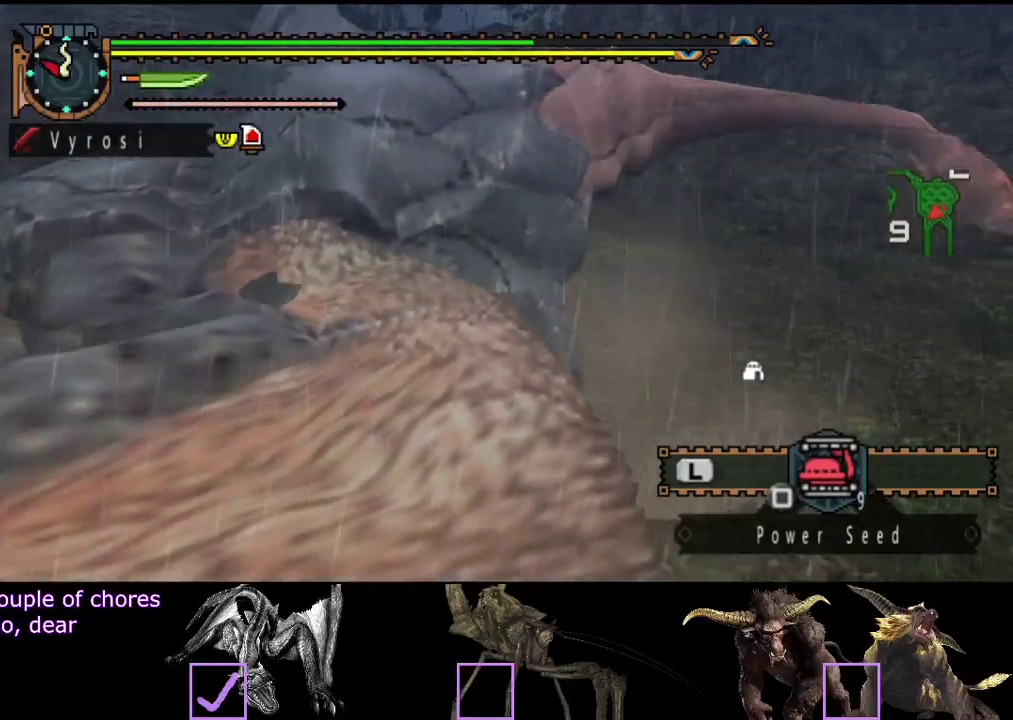
{"buttons": [], "left_stick": "center", "right_stick": "center", "events": [[50, "CIRCLE", "down"], [50, "TRIANGLE", "down"], [150, "CIRCLE", "up"], [150, "TRIANGLE", "up"], [217, "CIRCLE", "down"], [217, "TRIANGLE", "down"], [317, "TRIANGLE", "up"], [350, "CIRCLE", "up"]]}
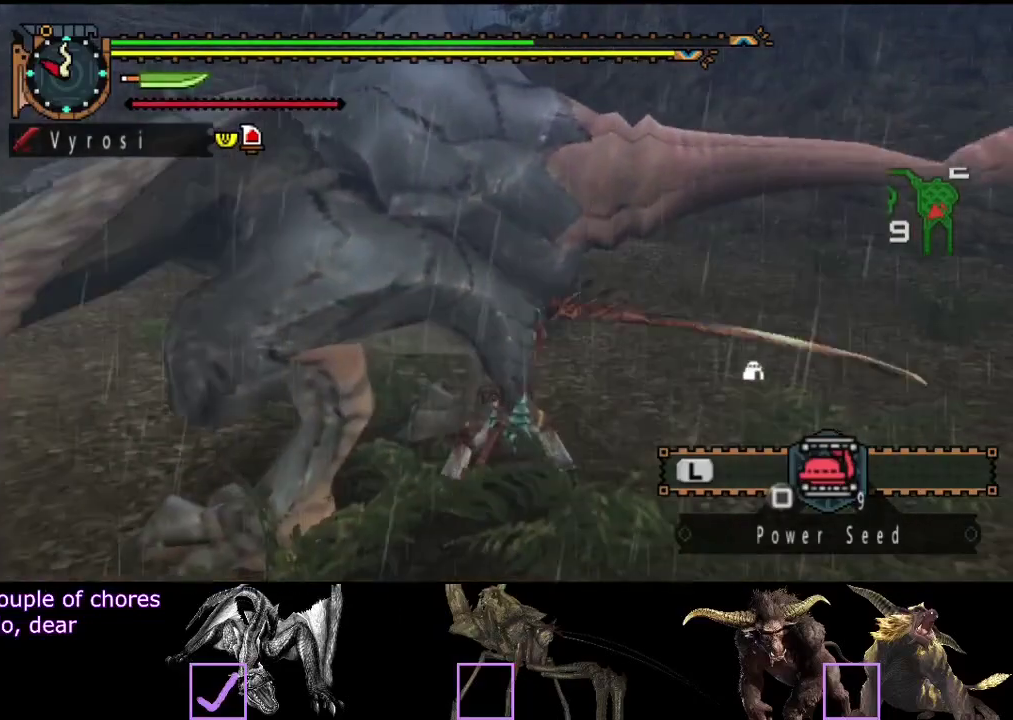
{"buttons": [], "left_stick": "center", "right_stick": "center", "events": [[83, "right_stick", "right"], [217, "right_stick", "center"]]}
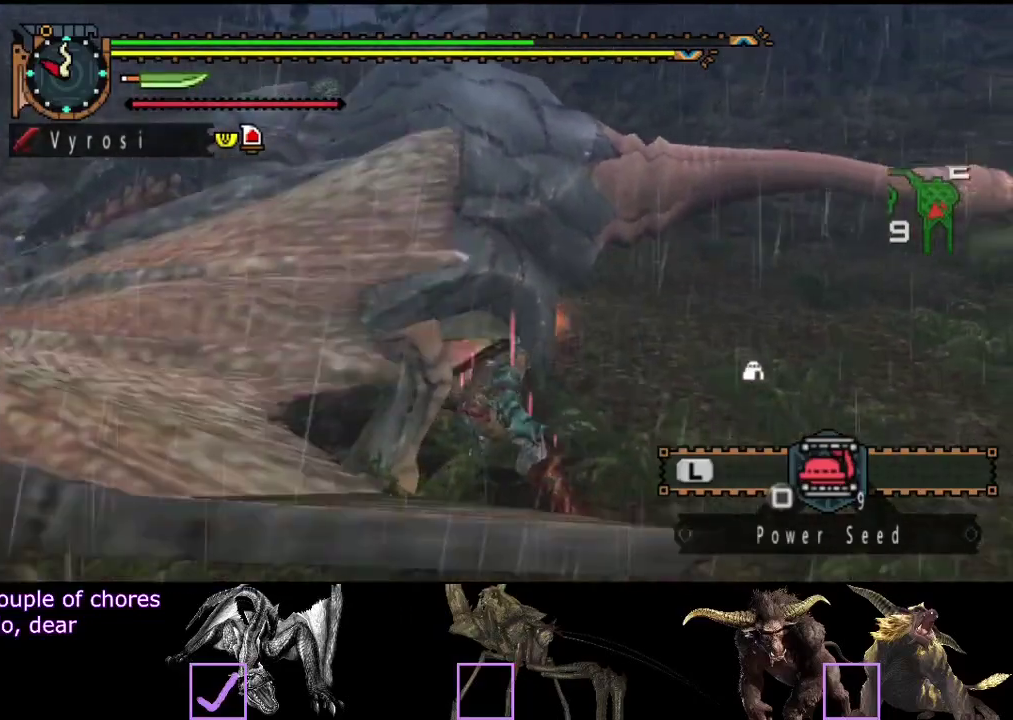
{"buttons": [], "left_stick": "up", "right_stick": "center", "events": [[217, "left_stick", "up-right"], [467, "left_stick", "up"]]}
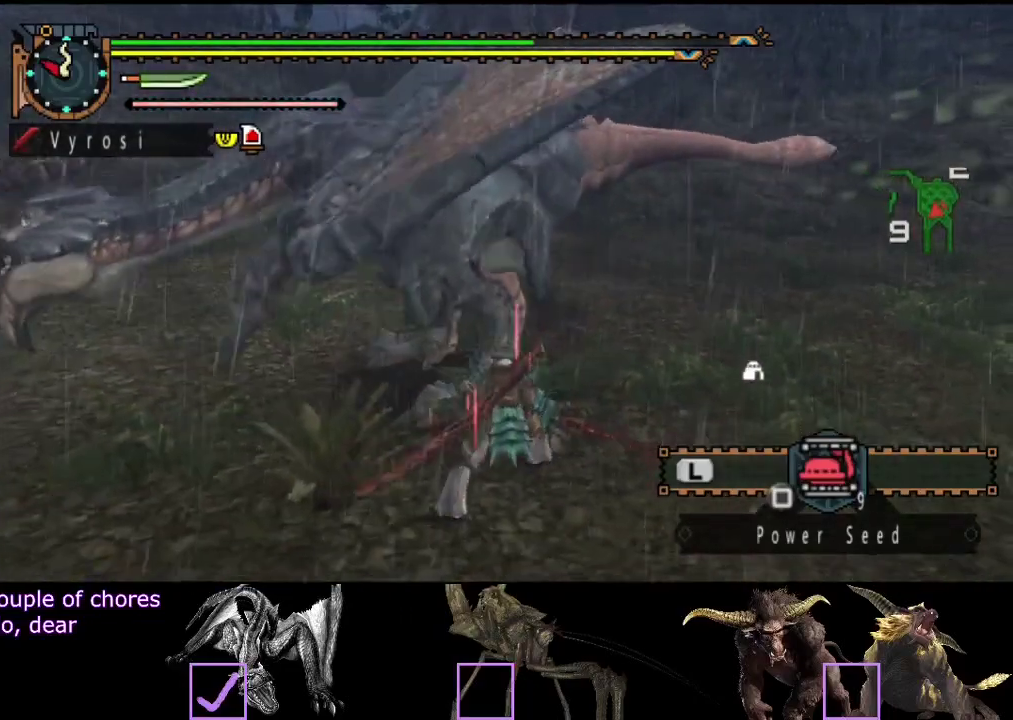
{"buttons": [], "left_stick": "up", "right_stick": "left", "events": [[367, "right_stick", "left"]]}
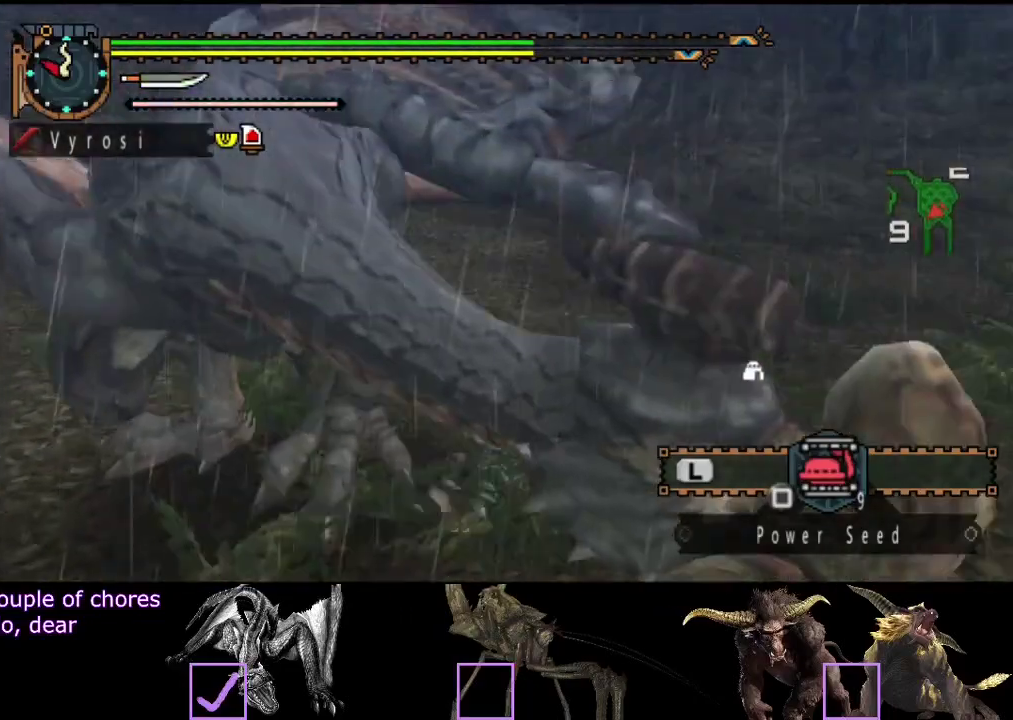
{"buttons": [], "left_stick": "up", "right_stick": "center", "events": [[433, "right_stick", "center"]]}
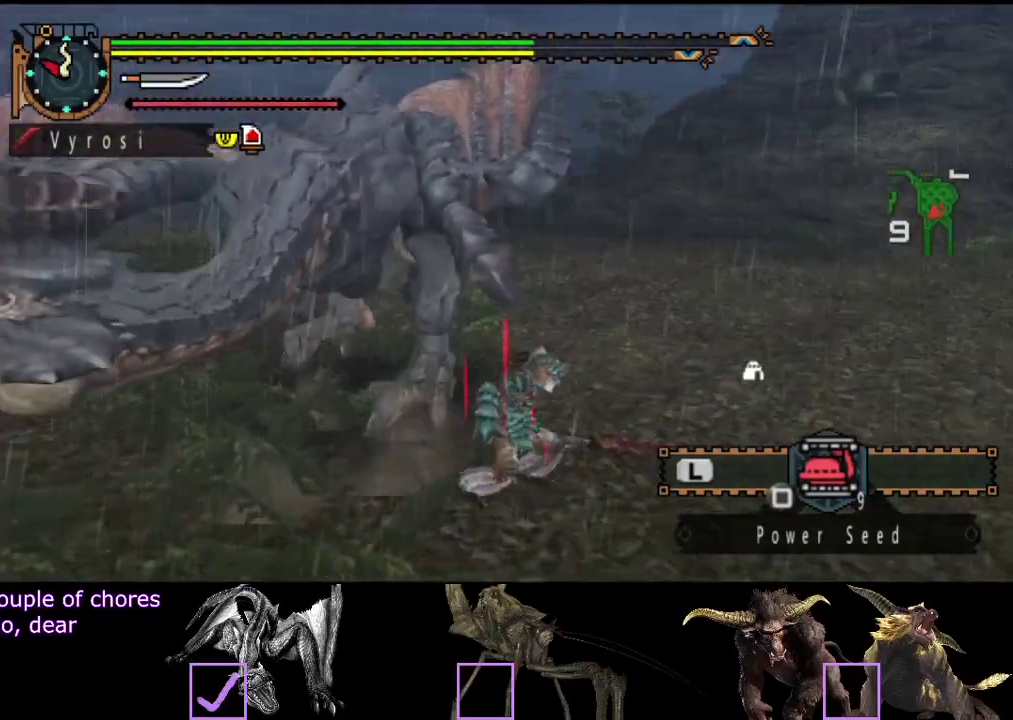
{"buttons": [], "left_stick": "up-left", "right_stick": "left", "events": [[200, "TRIANGLE", "down"], [200, "left_stick", "up-left"], [300, "TRIANGLE", "up"], [500, "right_stick", "left"]]}
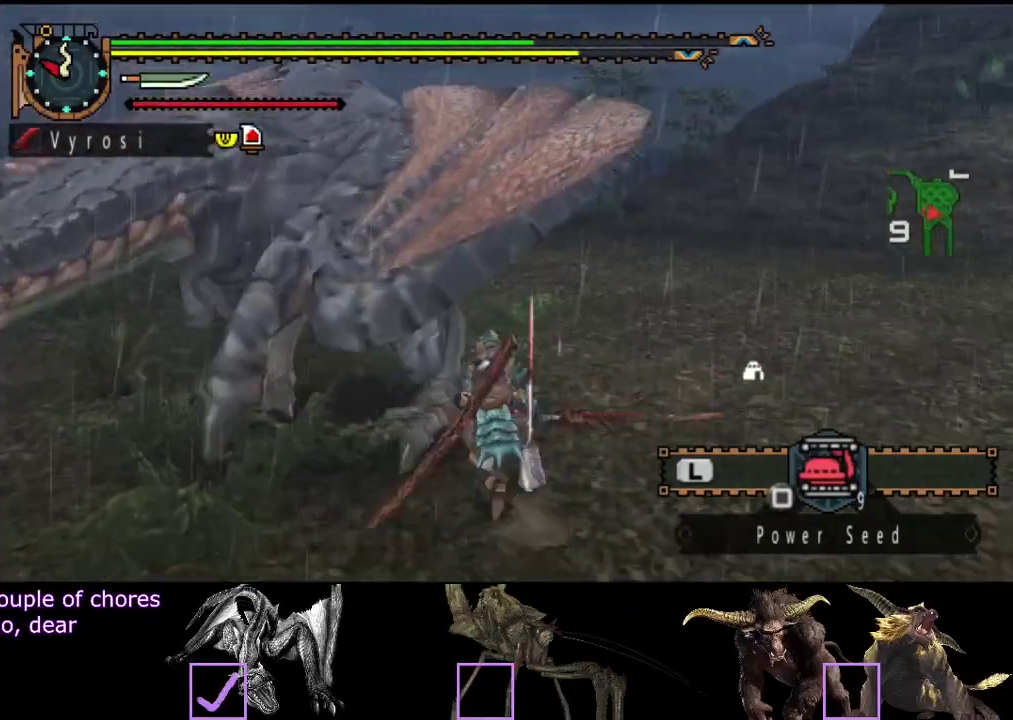
{"buttons": ["R2"], "left_stick": "up-left", "right_stick": "center", "events": [[283, "right_stick", "center"], [417, "R2", "down"]]}
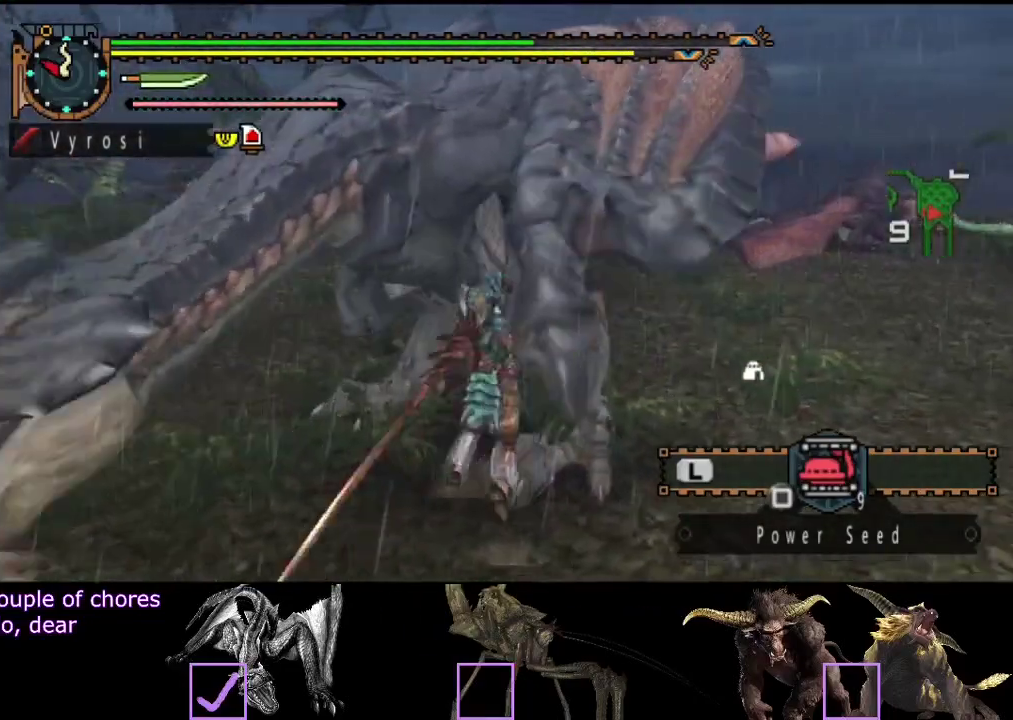
{"buttons": [], "left_stick": "left", "right_stick": "center", "events": [[17, "R2", "up"], [83, "R2", "down"], [150, "R2", "up"], [250, "R2", "down"], [317, "R2", "up"], [383, "R2", "down"], [483, "R2", "up"], [483, "left_stick", "left"]]}
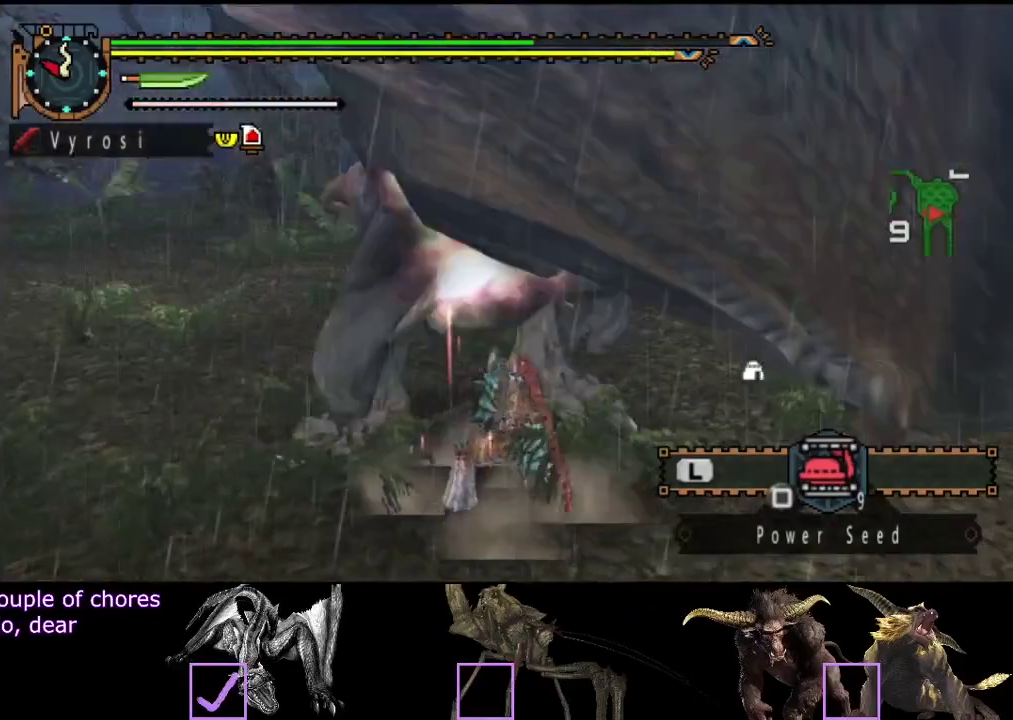
{"buttons": [], "left_stick": "left", "right_stick": "left", "events": [[50, "R2", "down"], [117, "R2", "up"], [217, "R2", "down"], [317, "R2", "up"], [350, "right_stick", "left"], [383, "R2", "down"], [483, "R2", "up"]]}
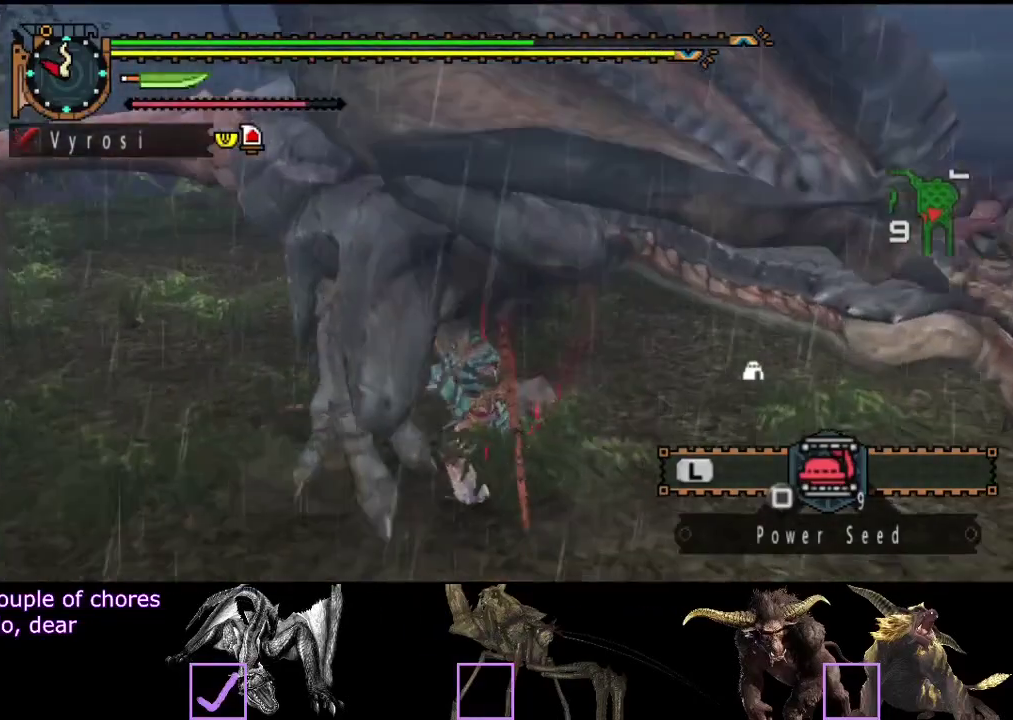
{"buttons": ["TRIANGLE"], "left_stick": "left", "right_stick": "center", "events": [[17, "right_stick", "center"], [283, "TRIANGLE", "down"], [350, "TRIANGLE", "up"], [450, "TRIANGLE", "down"]]}
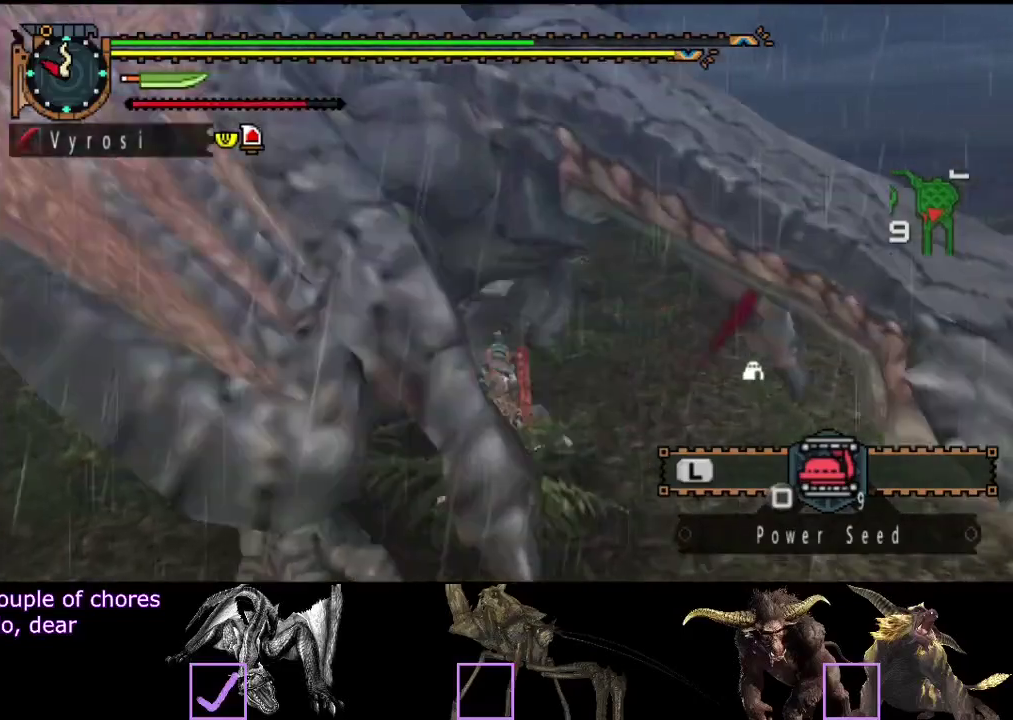
{"buttons": [], "left_stick": "left", "right_stick": "left", "events": [[117, "TRIANGLE", "up"], [183, "TRIANGLE", "down"], [283, "TRIANGLE", "up"], [400, "right_stick", "left"]]}
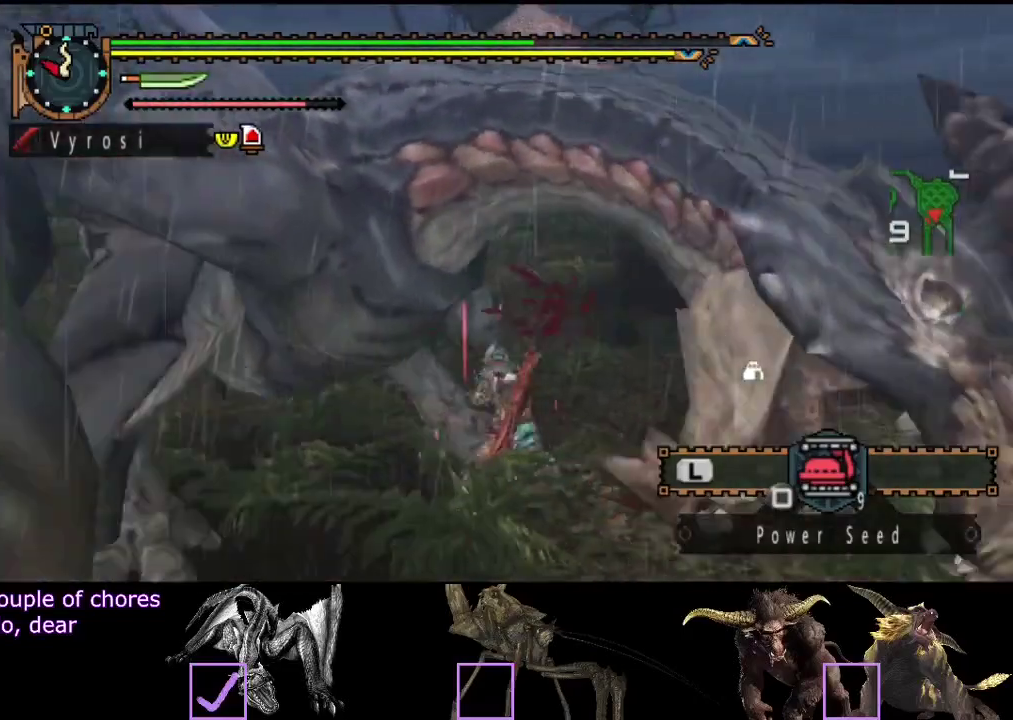
{"buttons": [], "left_stick": "center", "right_stick": "center", "events": [[100, "right_stick", "center"], [167, "left_stick", "center"]]}
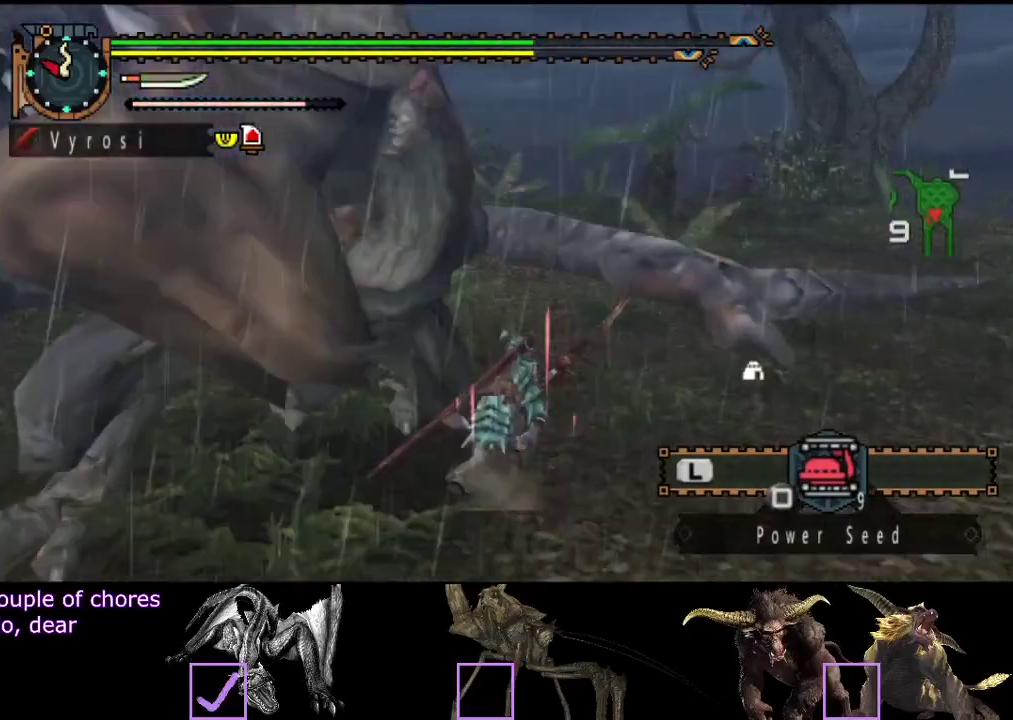
{"buttons": [], "left_stick": "up-right", "right_stick": "left", "events": [[200, "right_stick", "left"], [400, "left_stick", "up-right"]]}
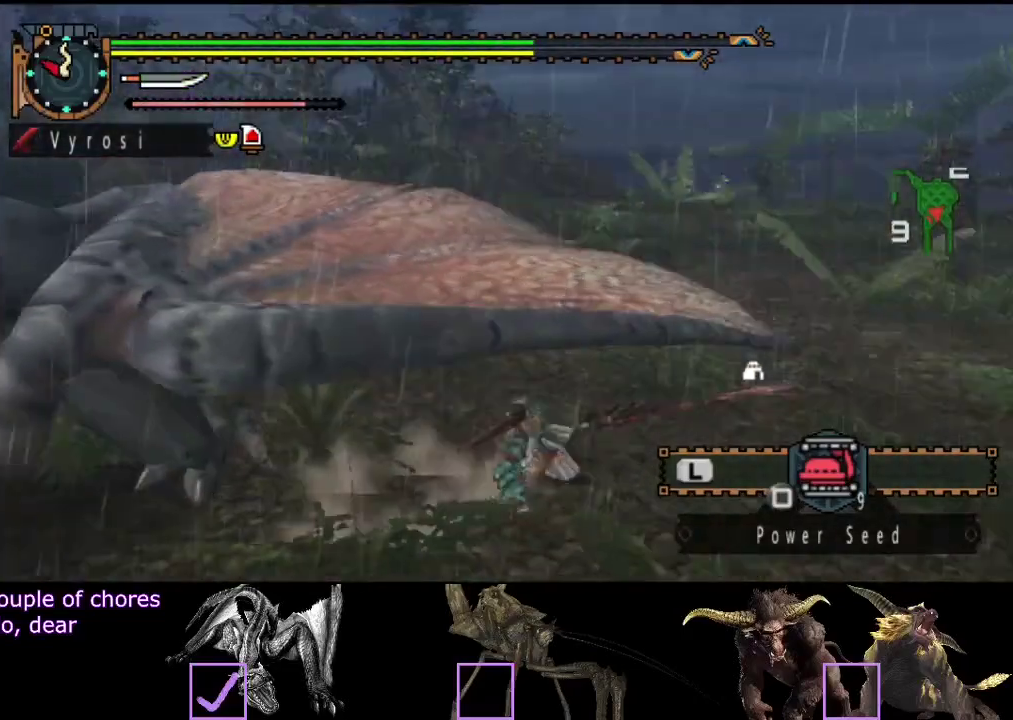
{"buttons": [], "left_stick": "up-right", "right_stick": "center", "events": [[283, "right_stick", "center"]]}
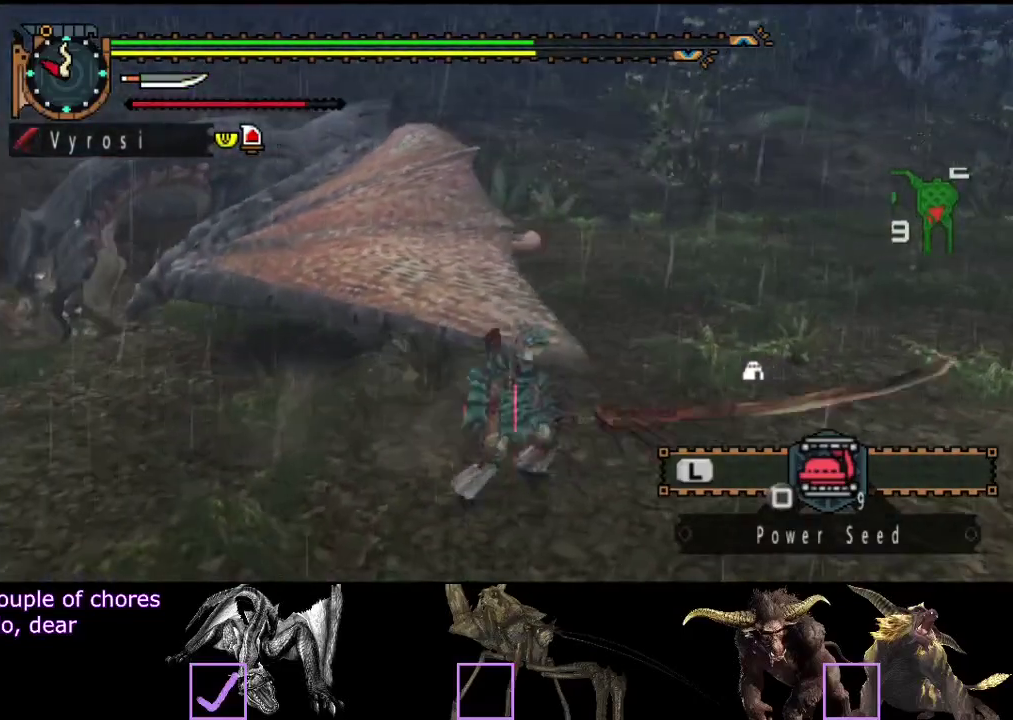
{"buttons": [], "left_stick": "right", "right_stick": "center", "events": [[83, "right_stick", "left"], [250, "left_stick", "right"], [417, "right_stick", "center"]]}
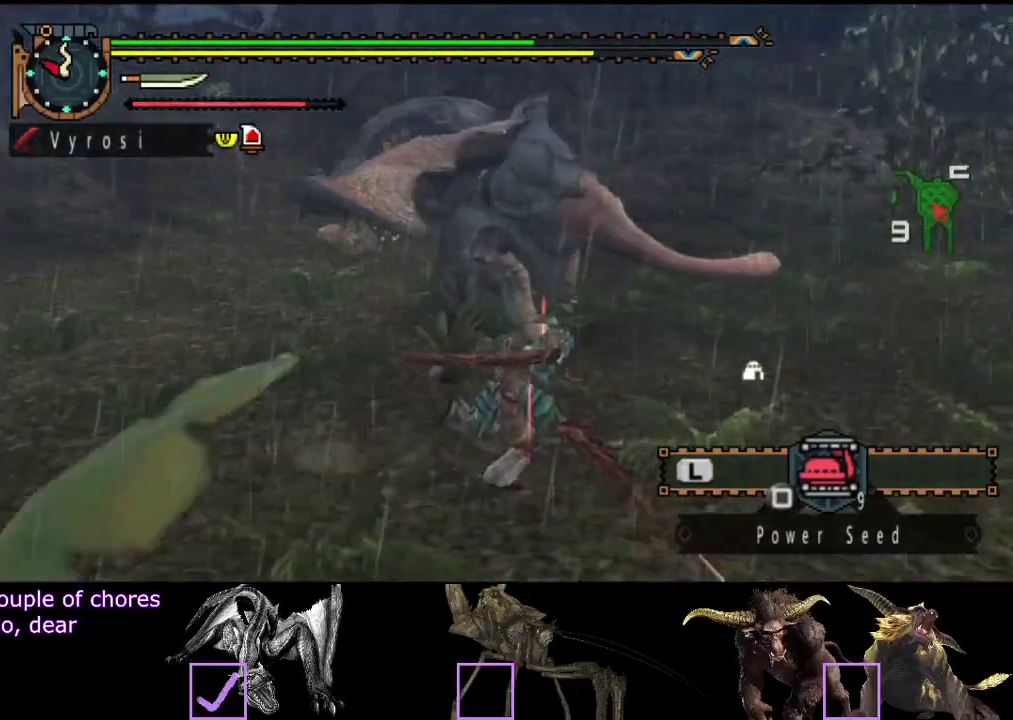
{"buttons": [], "left_stick": "right", "right_stick": "center", "events": [[117, "right_stick", "left"], [383, "right_stick", "center"]]}
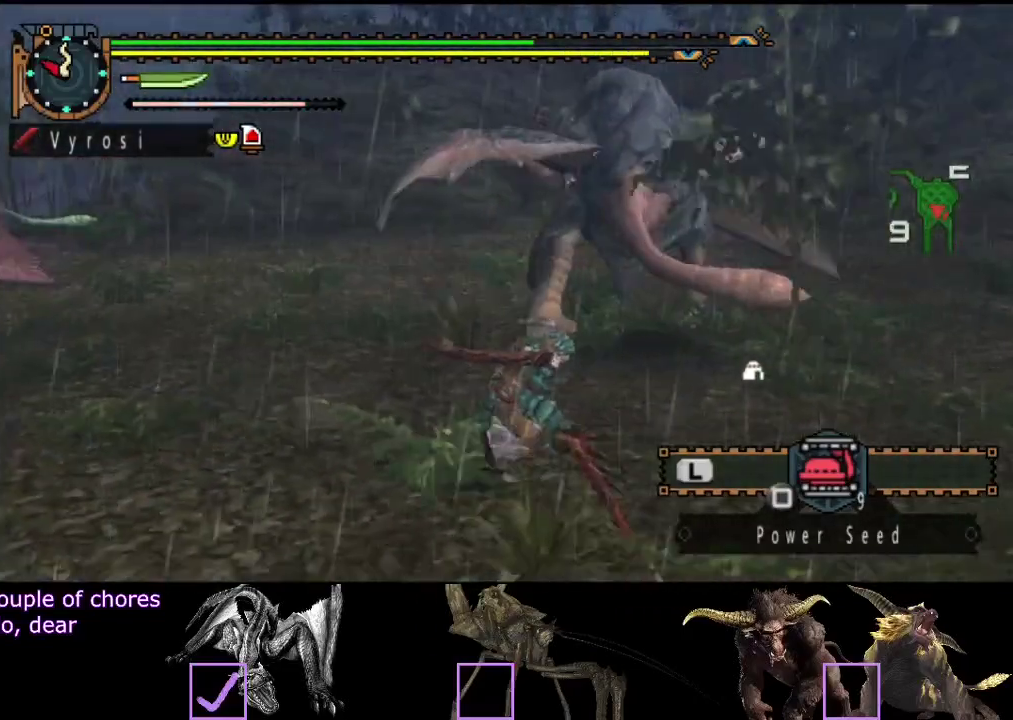
{"buttons": [], "left_stick": "down-right", "right_stick": "left", "events": [[83, "left_stick", "down-right"], [433, "right_stick", "left"]]}
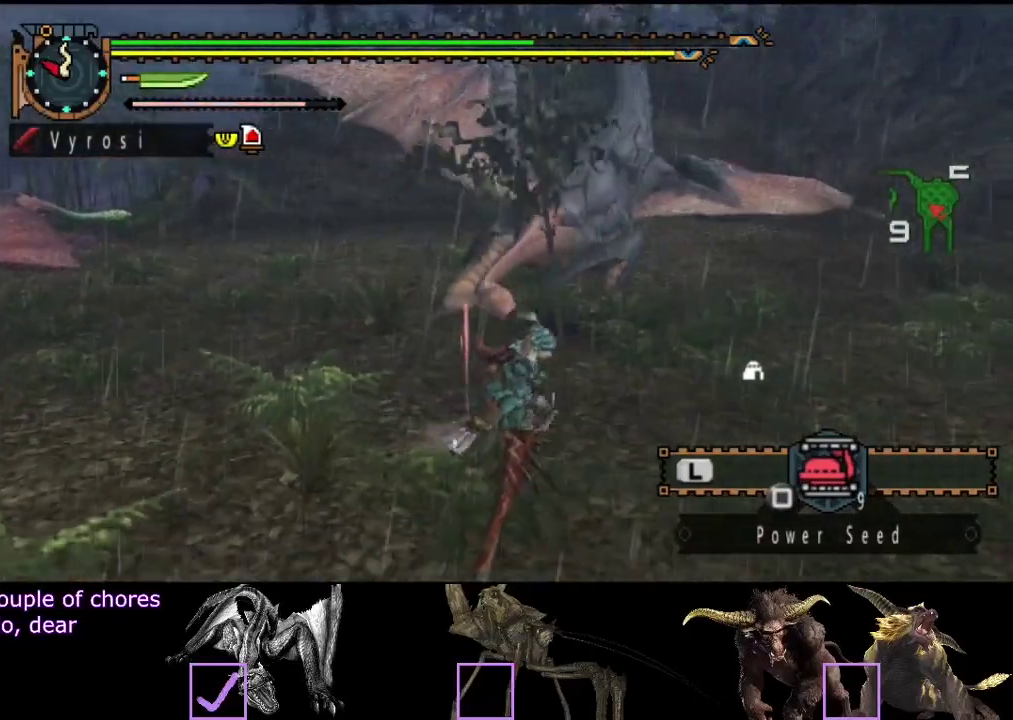
{"buttons": [], "left_stick": "down", "right_stick": "left", "events": [[100, "right_stick", "center"], [167, "left_stick", "down"], [333, "right_stick", "right"], [467, "right_stick", "left"]]}
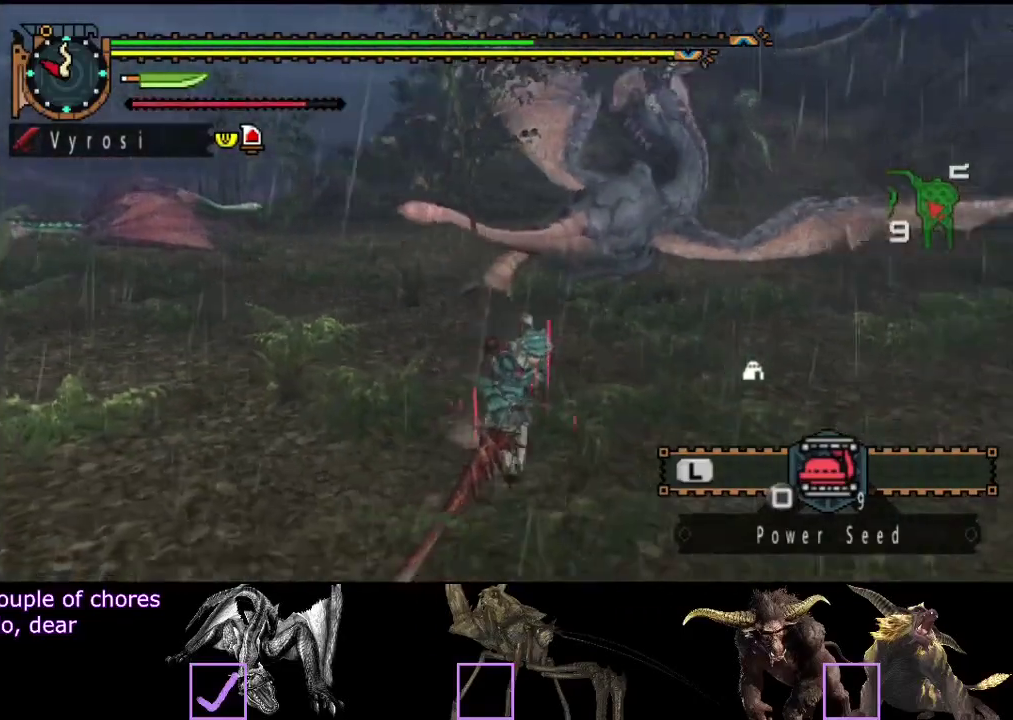
{"buttons": [], "left_stick": "up", "right_stick": "right", "events": [[167, "left_stick", "down-left"], [300, "left_stick", "left"], [350, "left_stick", "up-left"], [350, "right_stick", "right"], [417, "left_stick", "up"]]}
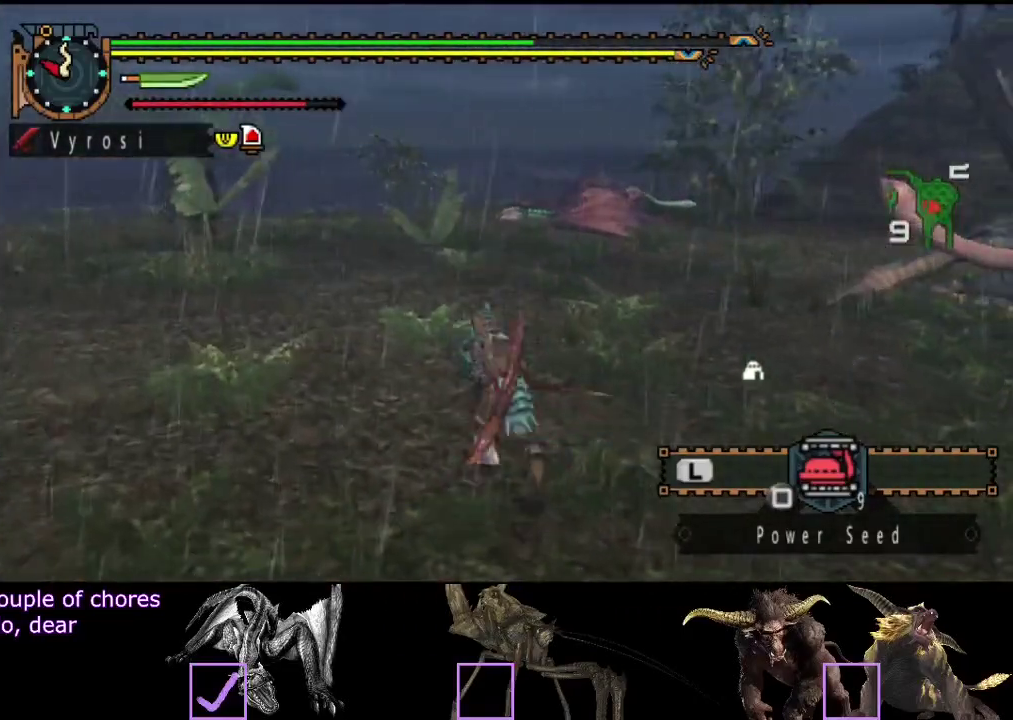
{"buttons": [], "left_stick": "up", "right_stick": "center", "events": [[17, "left_stick", "up-right"], [117, "left_stick", "right"], [183, "left_stick", "down-right"], [183, "right_stick", "center"], [250, "left_stick", "down"], [300, "left_stick", "down-left"], [417, "left_stick", "up-left"], [483, "left_stick", "up"]]}